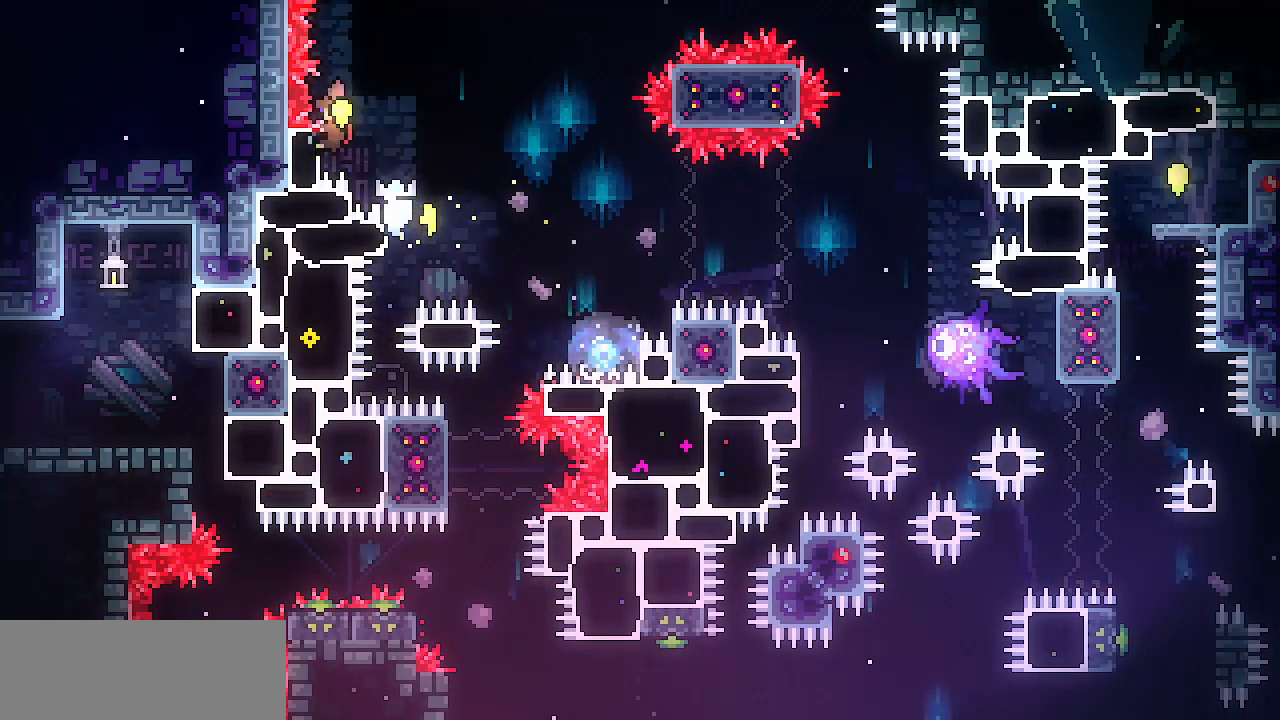
Gameplay with keyboard; each line is a JSON object with the keys held at the frame after it. "events" lists presses ("down") and releases ("up") of "c", "d", "down", "escape", "left", "return", "right", "shift", "up", "x" and "z" between this image and that frame as [ms after this image, input, new state], when the widget could be followed in between. No other keys are recorded. Mouse input is not recorded.
{"keys": ["right", "shift", "z"], "events": [[183, "left", "up"], [183, "right", "down"], [267, "z", "down"]]}
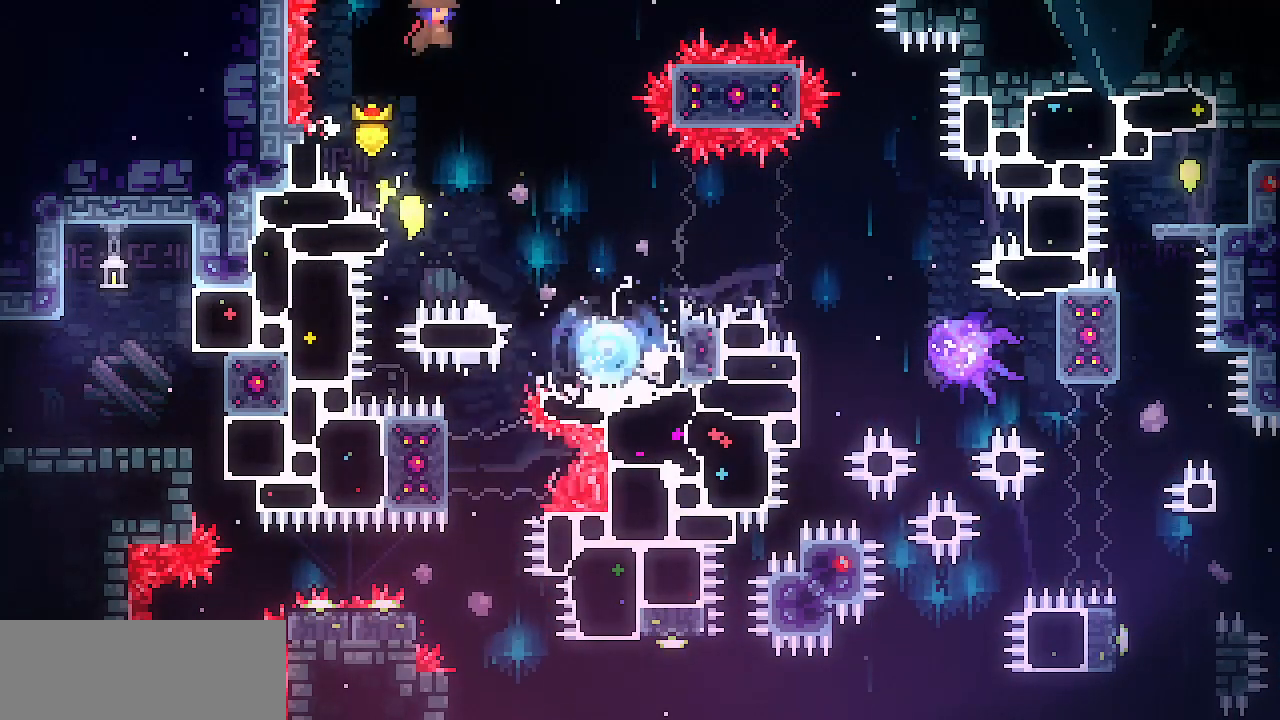
{"keys": [], "events": [[250, "shift", "up"], [283, "z", "up"], [433, "right", "up"]]}
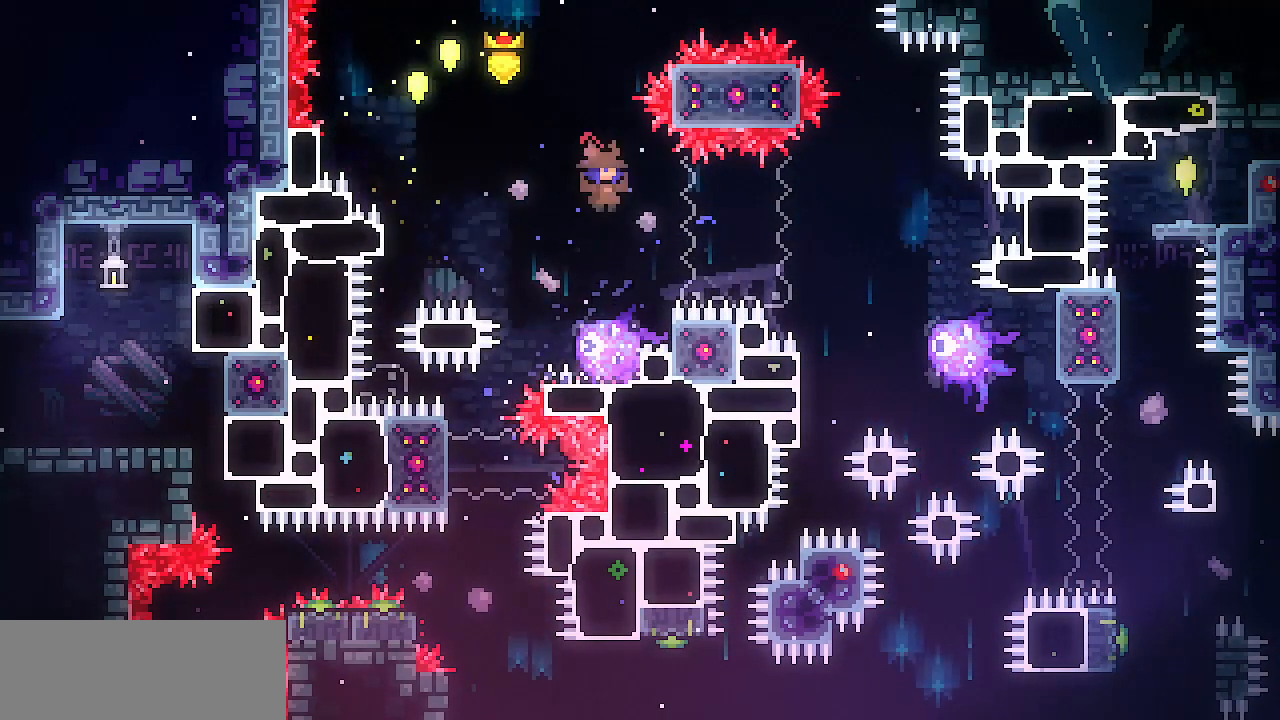
{"keys": ["right", "shift", "z"], "events": [[67, "right", "down"], [117, "z", "down"], [350, "shift", "down"]]}
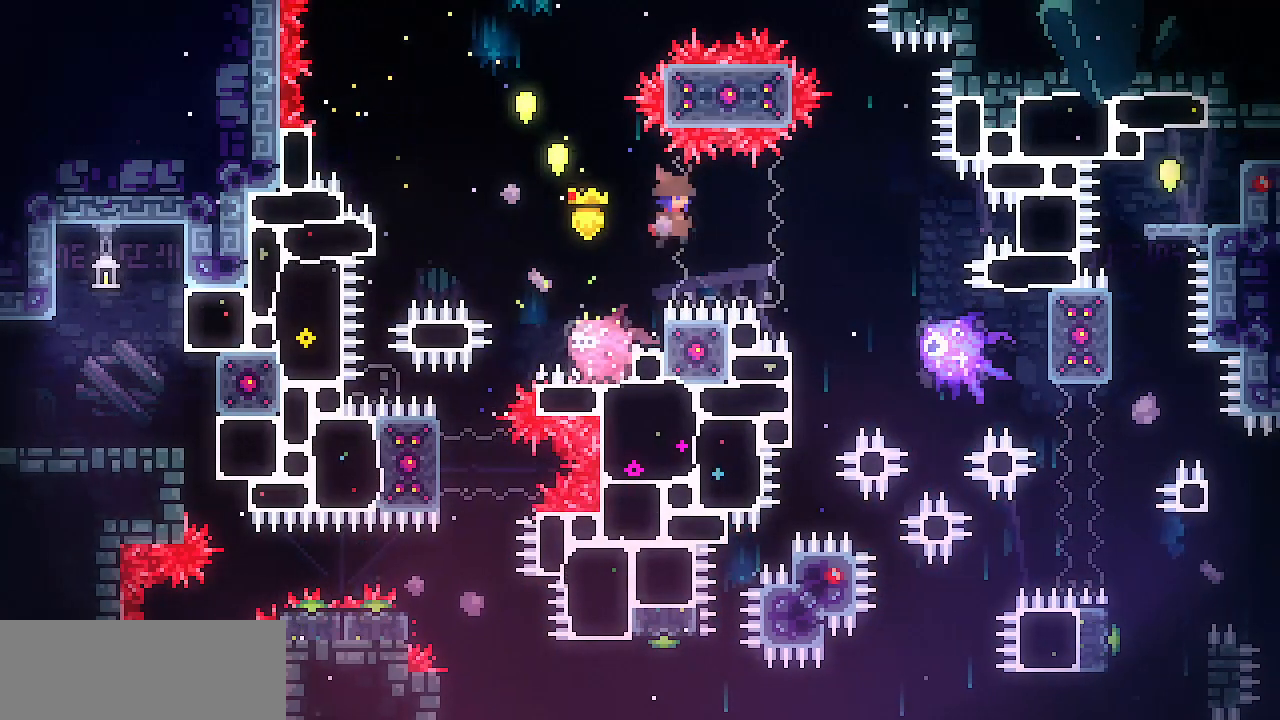
{"keys": ["left", "shift"], "events": [[367, "right", "up"], [450, "left", "down"], [467, "z", "up"]]}
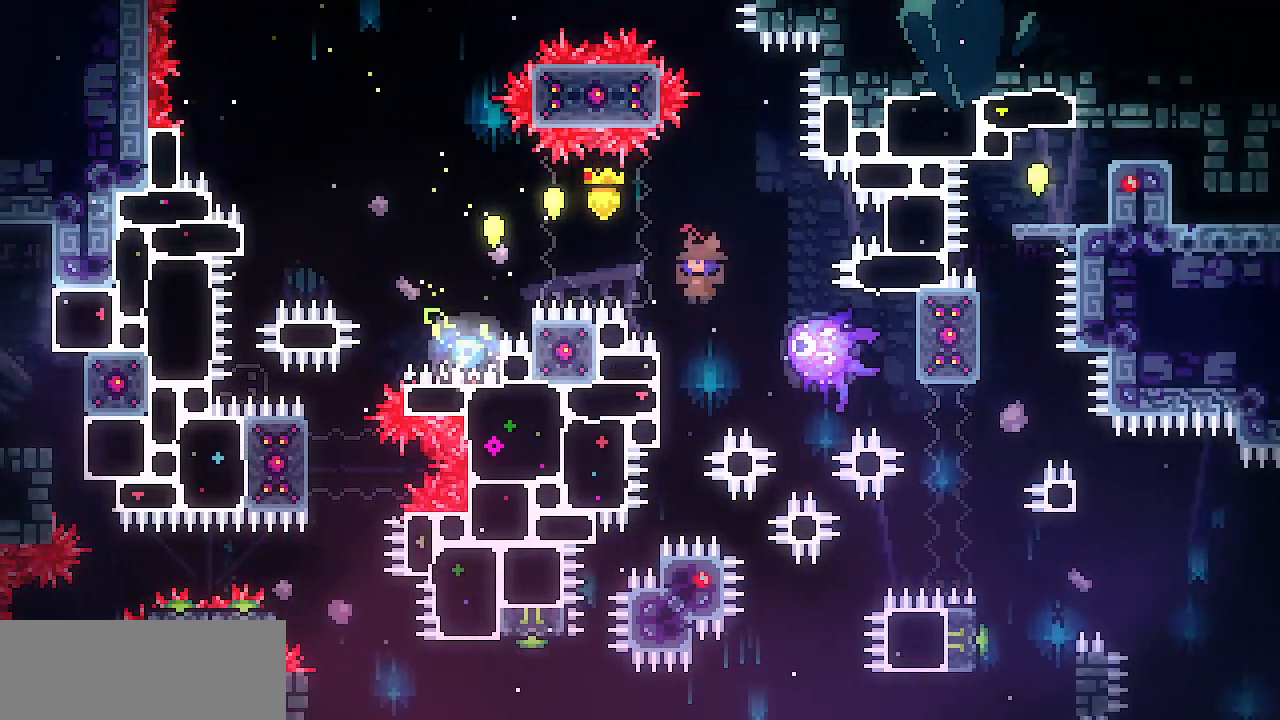
{"keys": ["left", "shift", "up"], "events": [[50, "up", "down"]]}
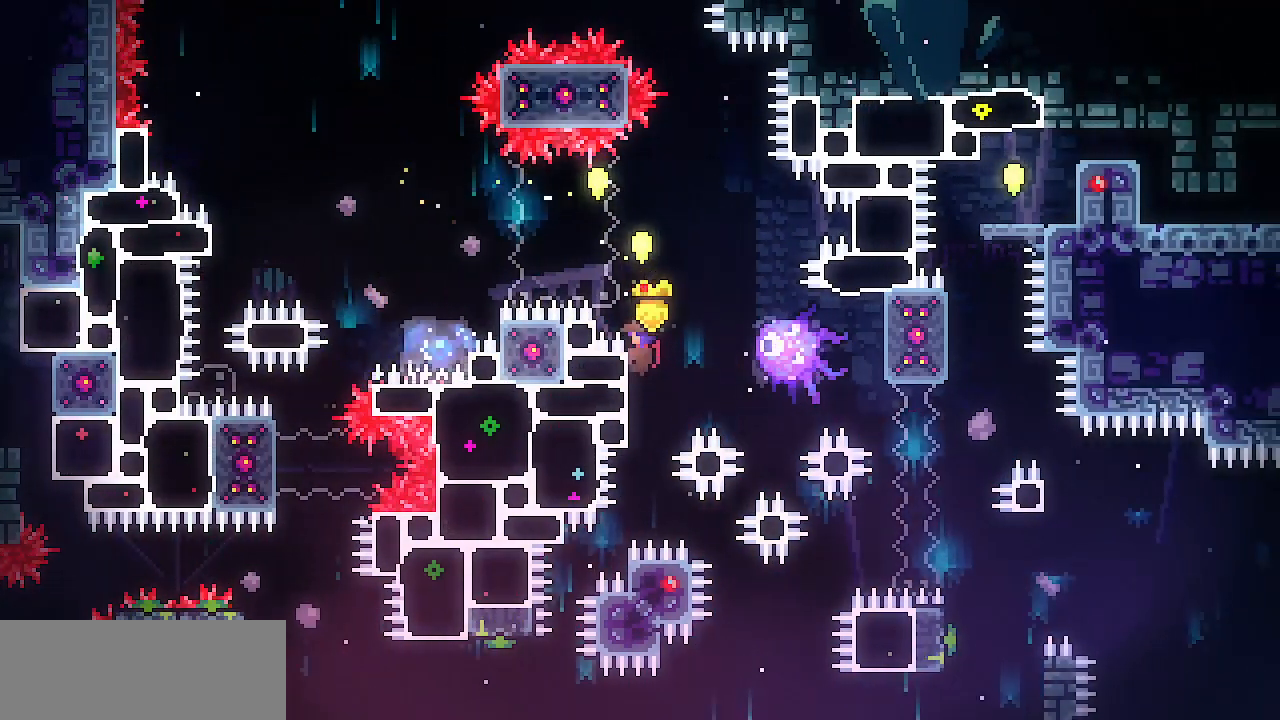
{"keys": [], "events": [[33, "shift", "up"], [33, "up", "up"], [67, "z", "down"], [217, "left", "up"], [400, "right", "down"], [450, "right", "up"], [450, "z", "up"]]}
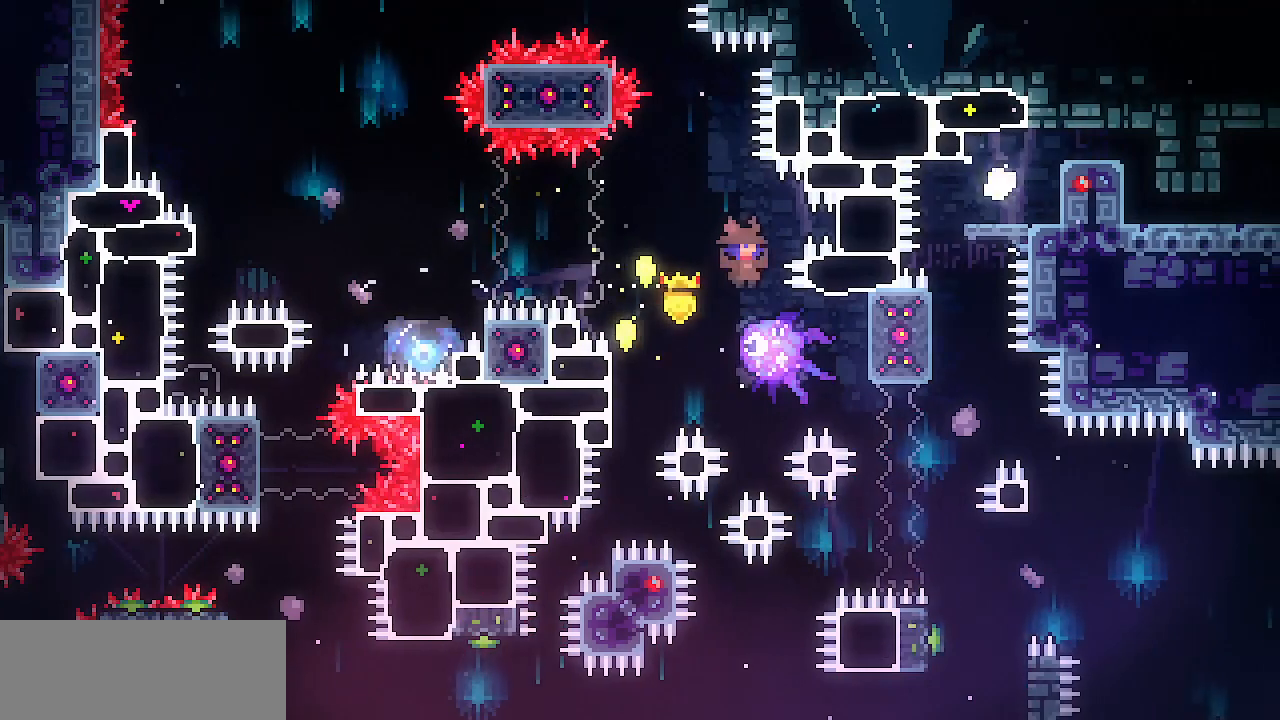
{"keys": ["shift"], "events": [[33, "shift", "down"], [183, "left", "down"], [500, "left", "up"]]}
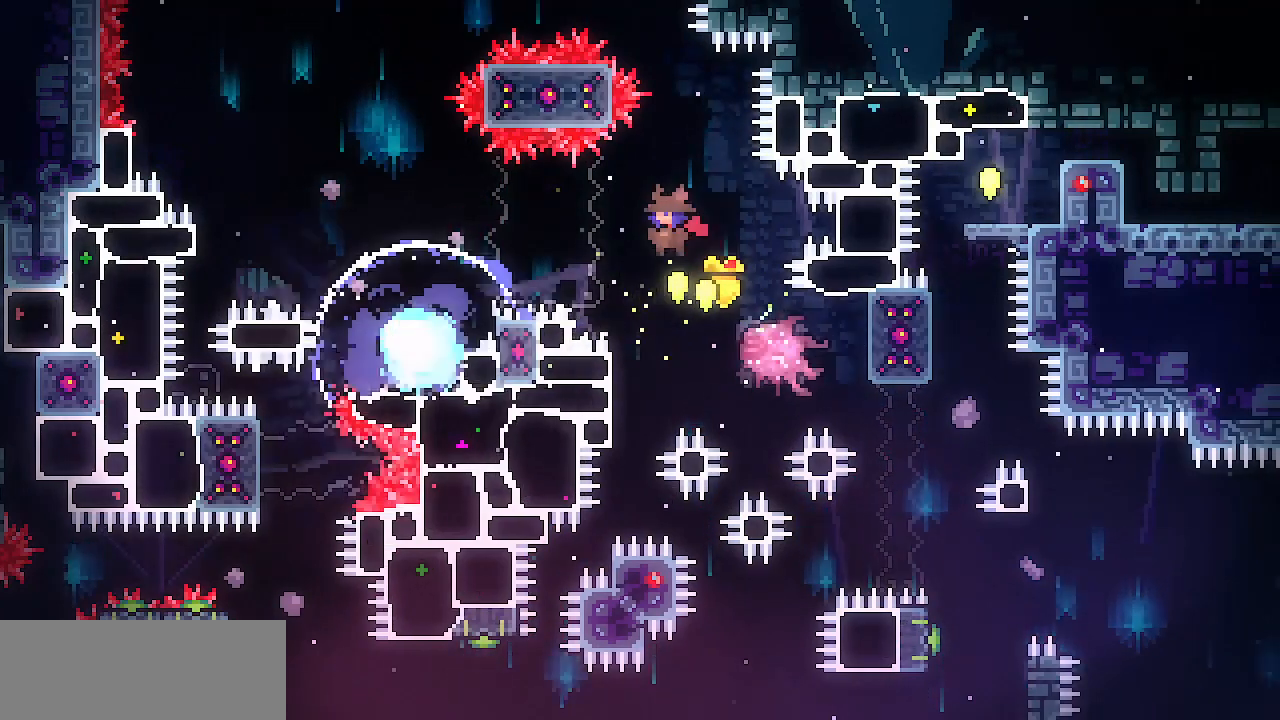
{"keys": ["down", "shift"], "events": [[150, "left", "down"], [433, "down", "down"], [433, "left", "up"]]}
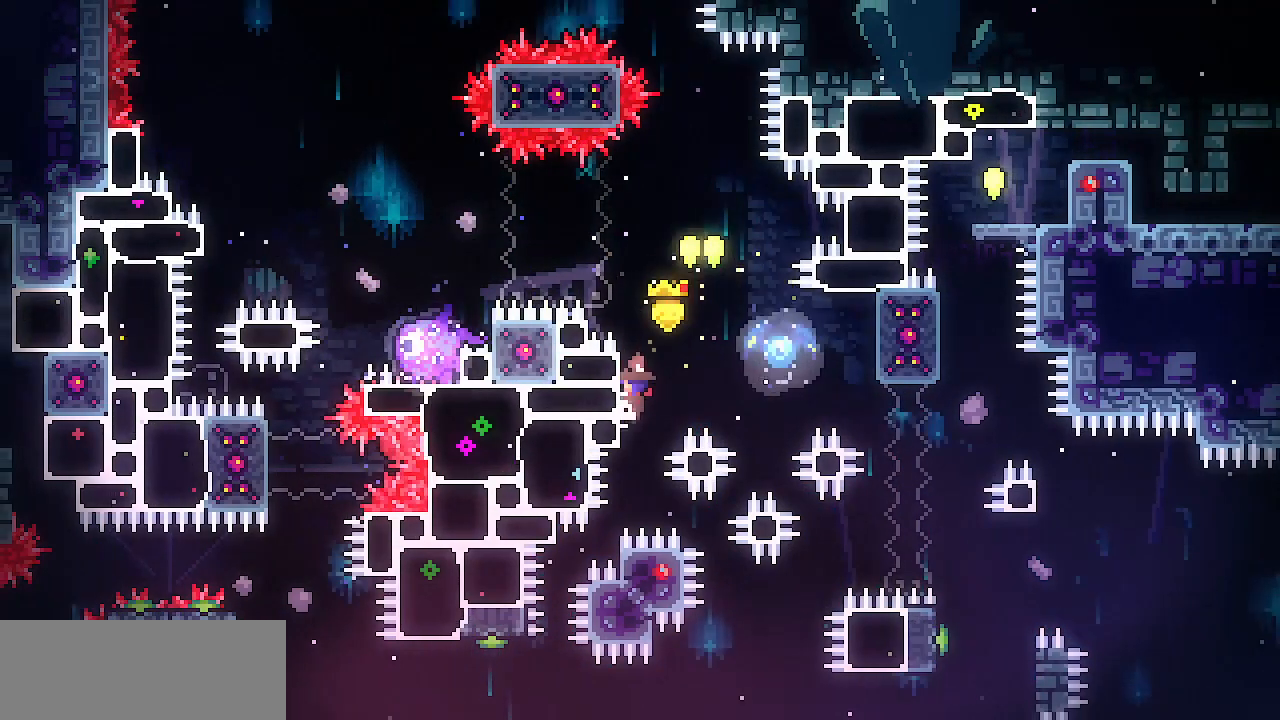
{"keys": ["shift"], "events": [[17, "down", "up"], [350, "down", "down"], [400, "down", "up"]]}
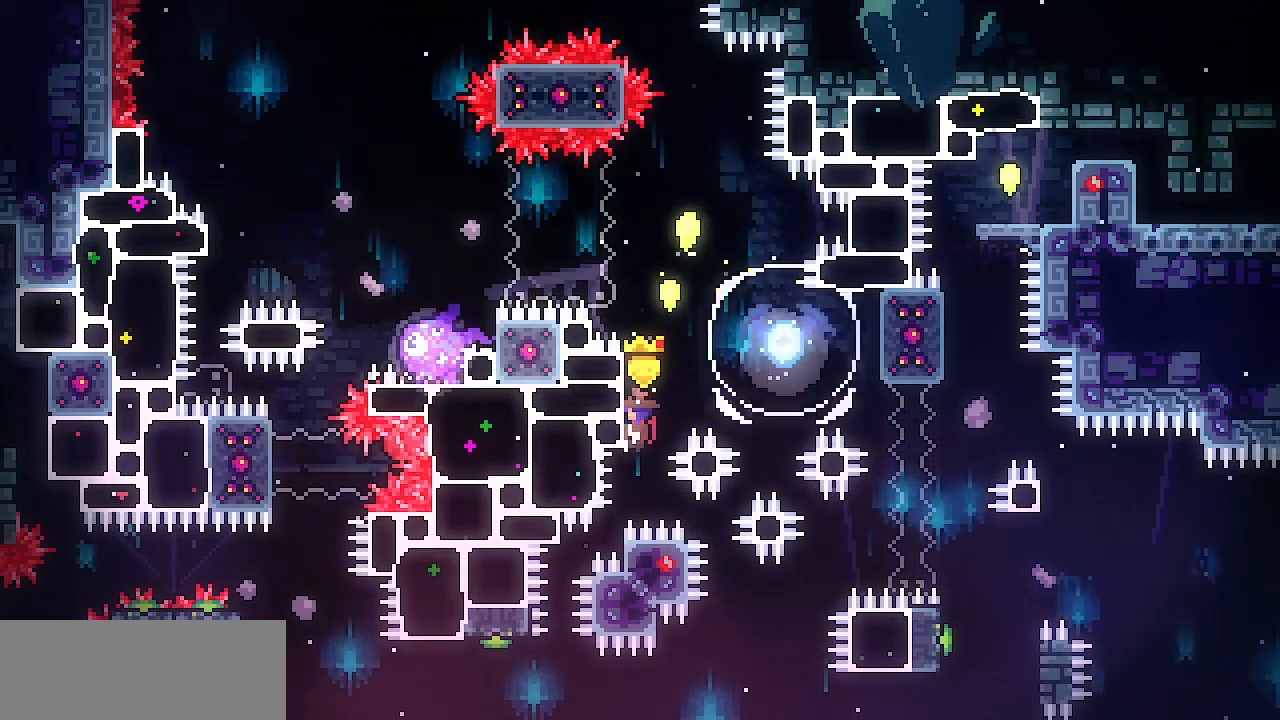
{"keys": ["right", "shift", "z"], "events": [[33, "right", "down"], [83, "z", "down"]]}
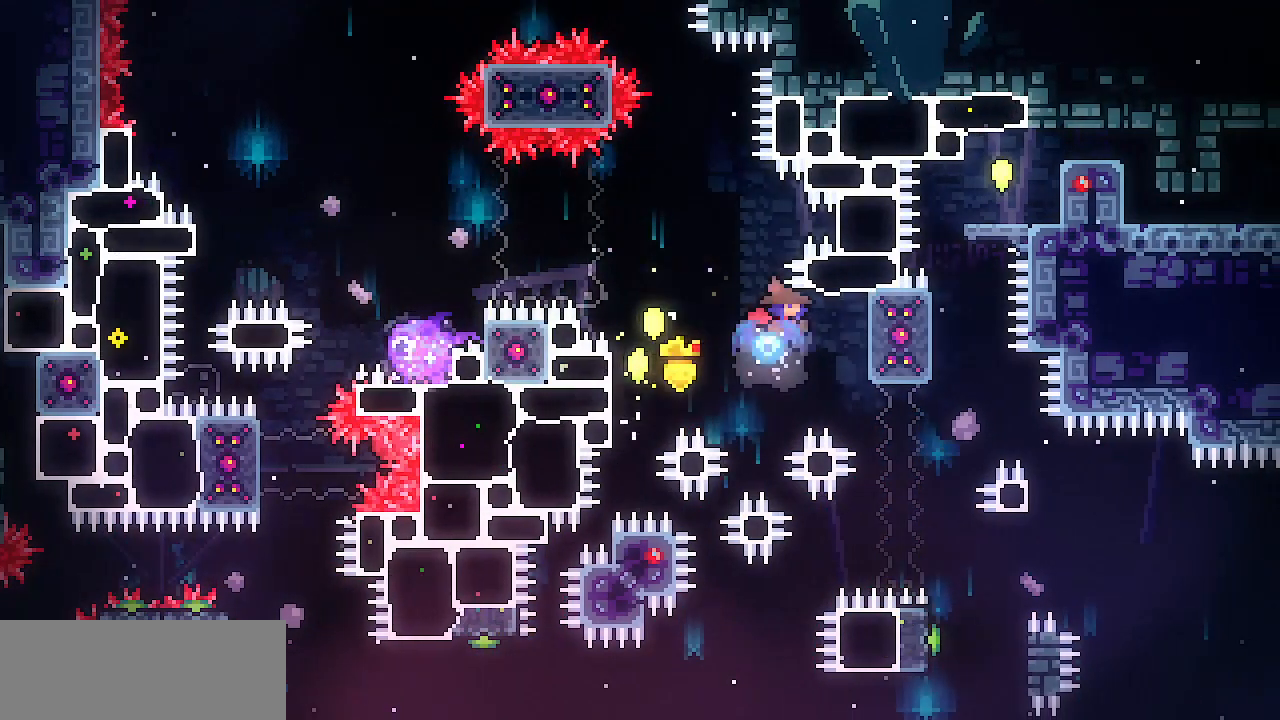
{"keys": ["right", "shift"], "events": [[333, "z", "up"]]}
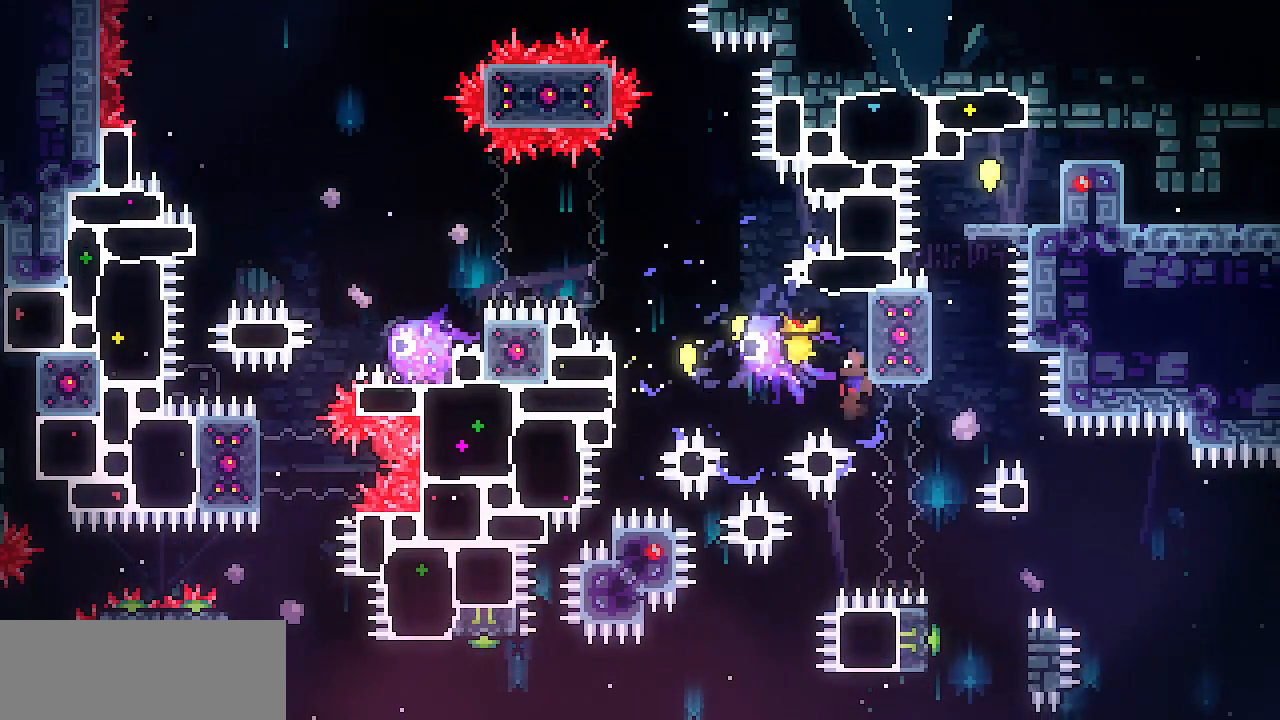
{"keys": ["shift"], "events": [[167, "right", "up"]]}
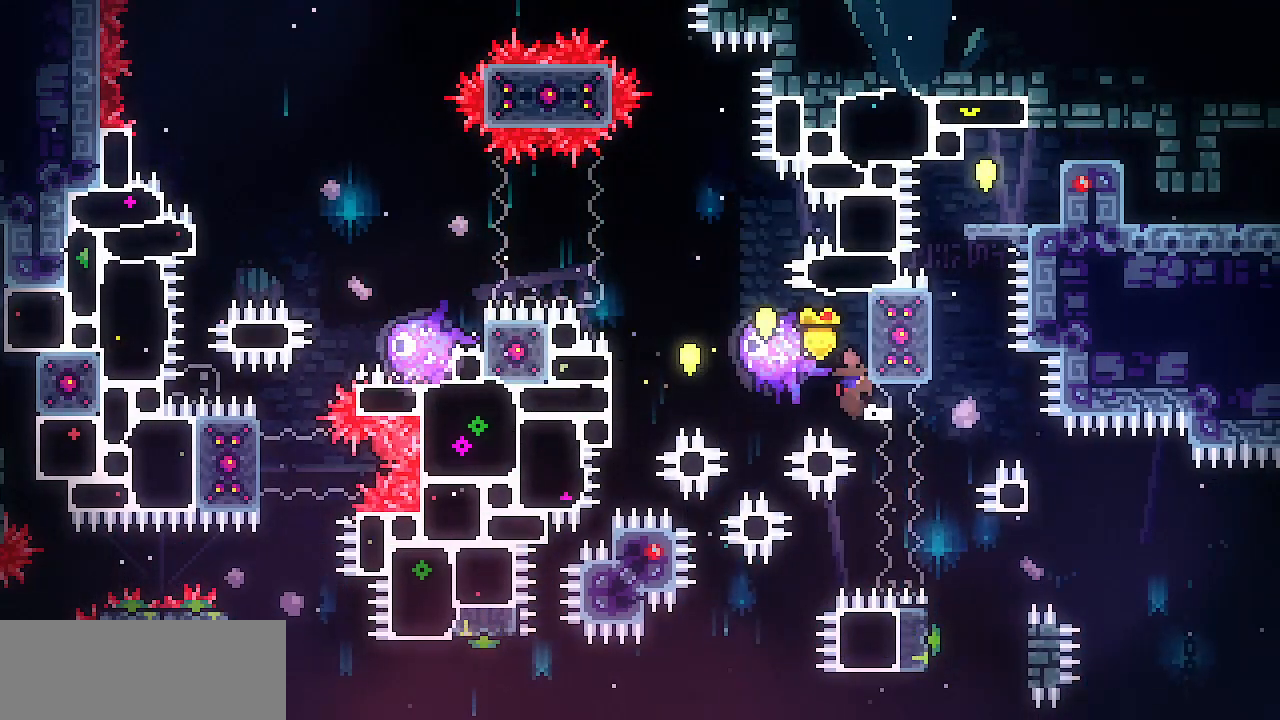
{"keys": ["right", "shift"], "events": [[83, "right", "down"], [233, "shift", "up"], [467, "shift", "down"]]}
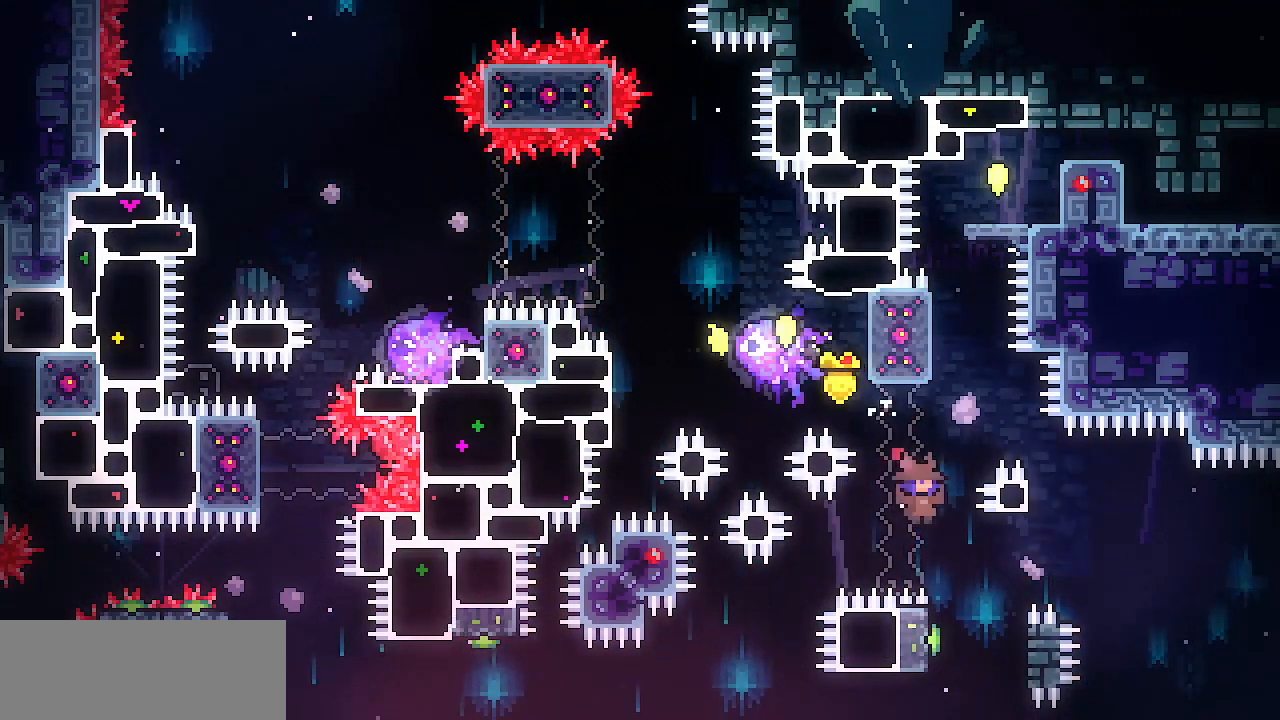
{"keys": ["left", "shift"], "events": [[383, "left", "down"], [383, "right", "up"], [433, "z", "down"], [483, "z", "up"]]}
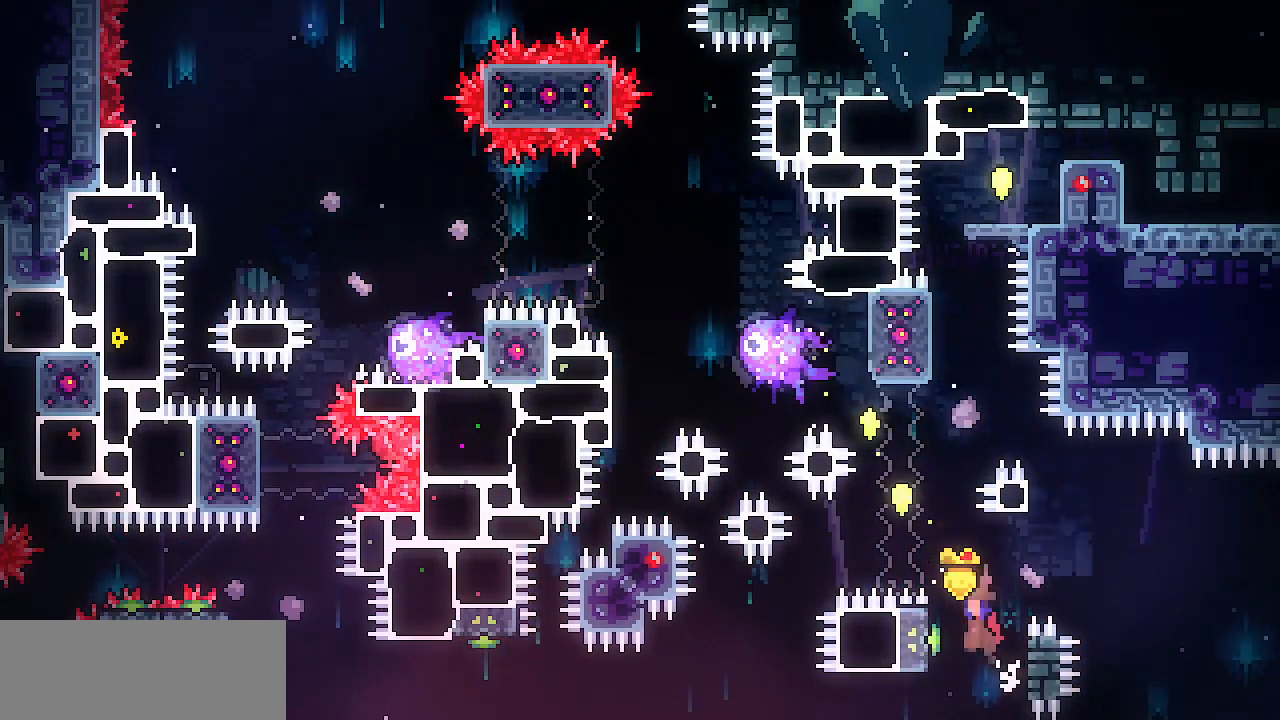
{"keys": ["right", "shift", "z"], "events": [[300, "left", "up"], [450, "right", "down"], [500, "z", "down"]]}
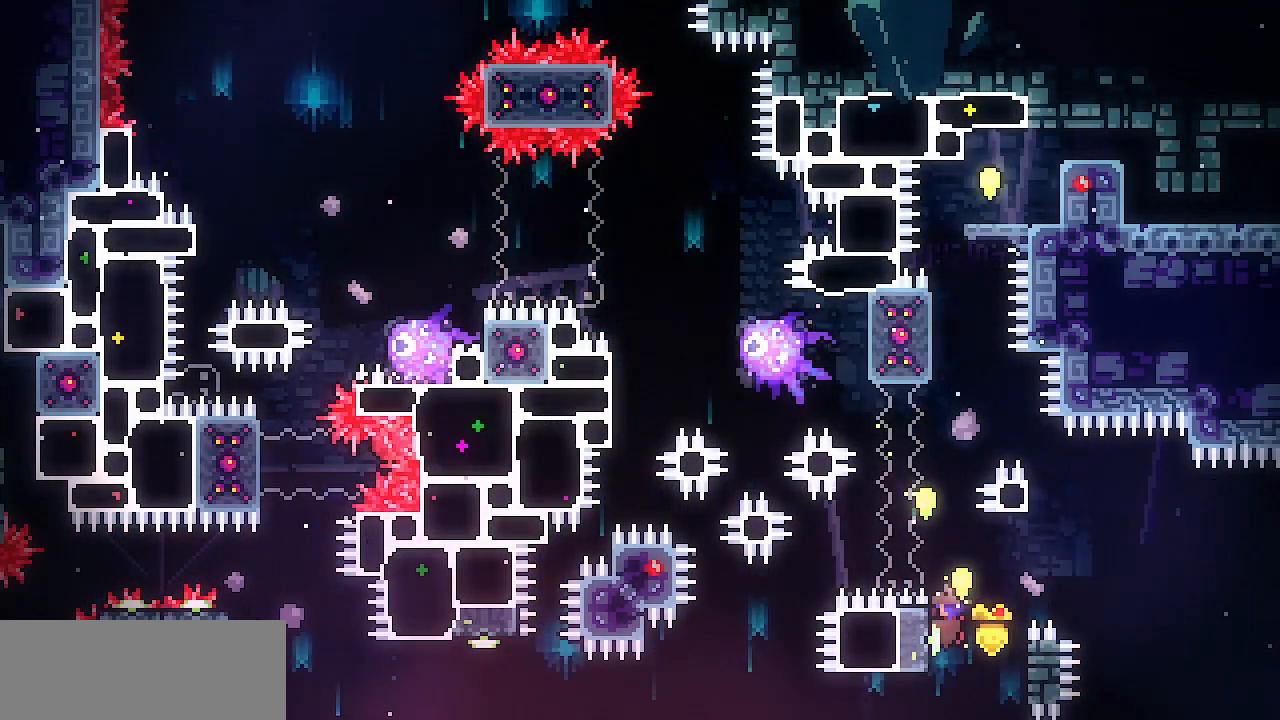
{"keys": ["left", "shift", "up", "z"], "events": [[133, "left", "down"], [183, "right", "up"], [367, "up", "down"]]}
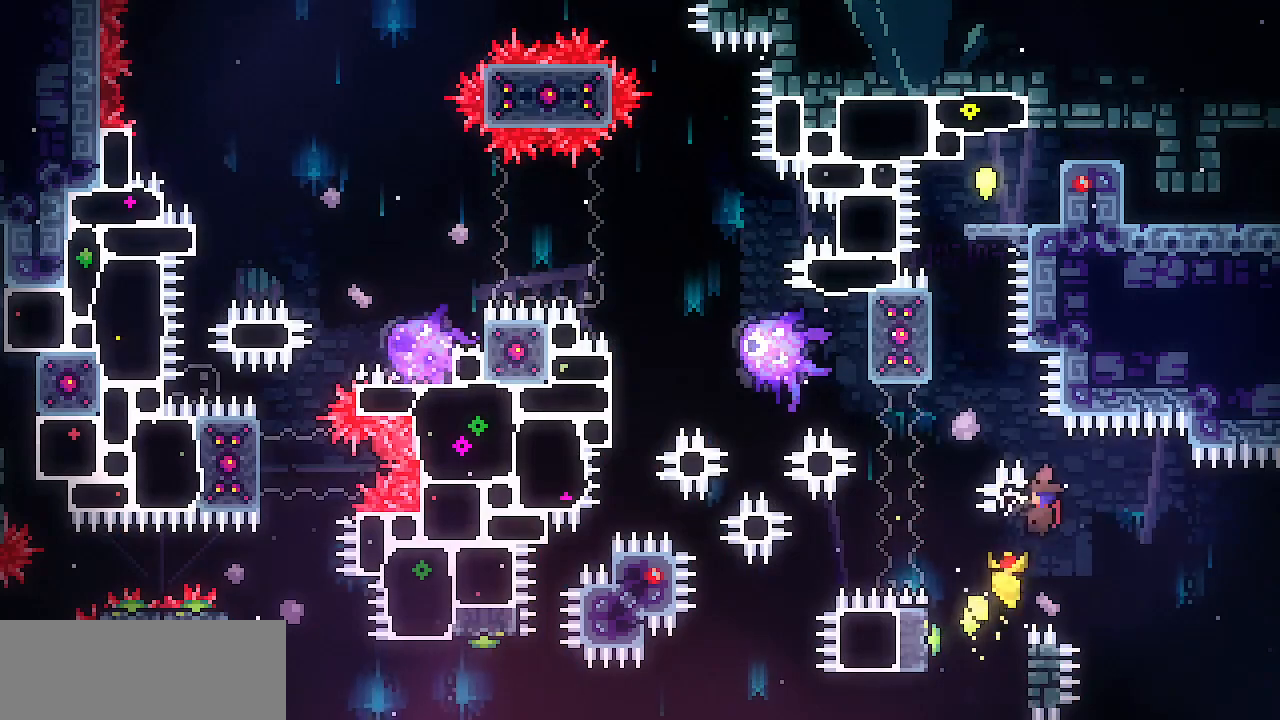
{"keys": ["left", "shift", "up", "z"], "events": [[50, "z", "up"], [283, "z", "down"]]}
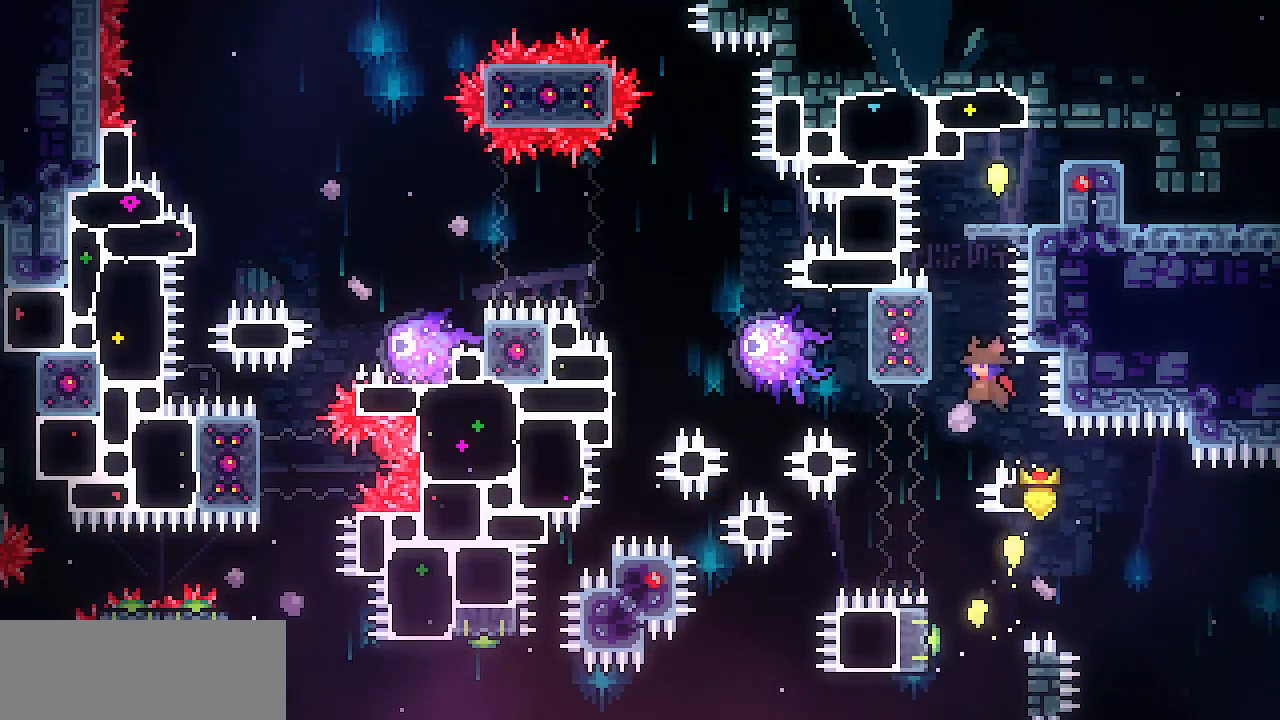
{"keys": ["shift", "up"], "events": [[300, "z", "up"], [350, "left", "up"]]}
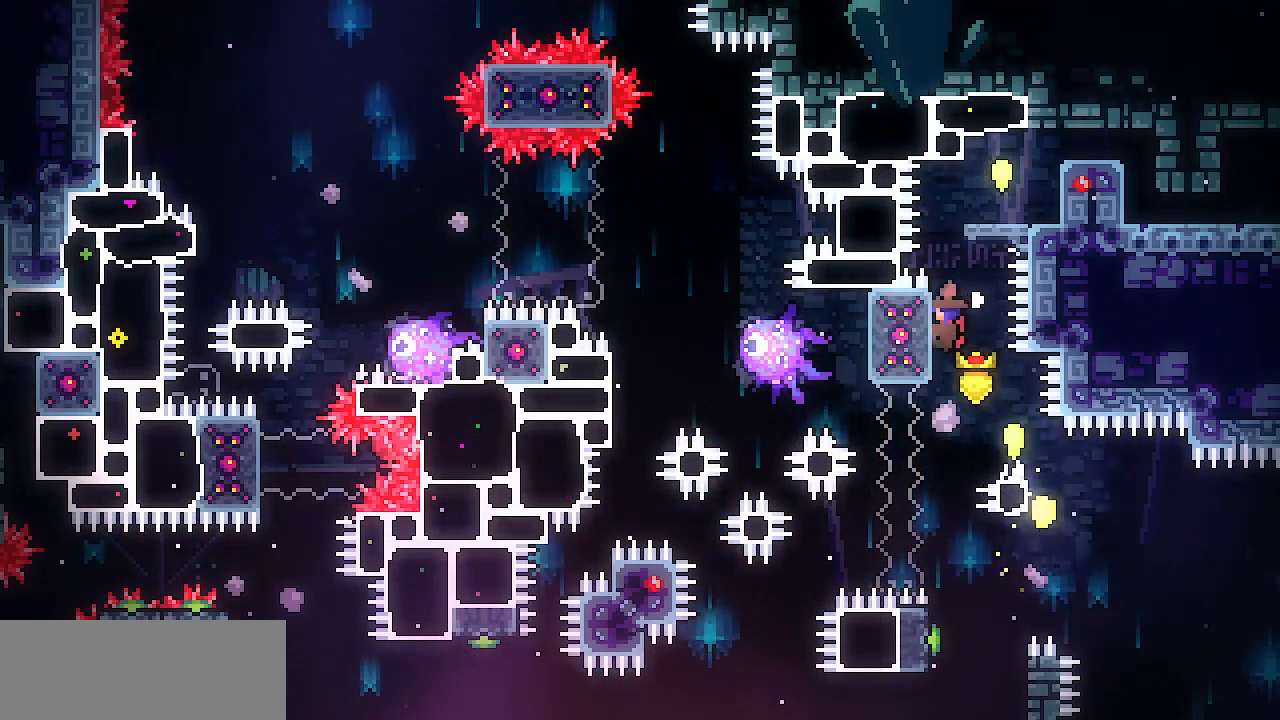
{"keys": ["right", "shift", "z"], "events": [[317, "up", "up"], [317, "z", "down"], [417, "right", "down"]]}
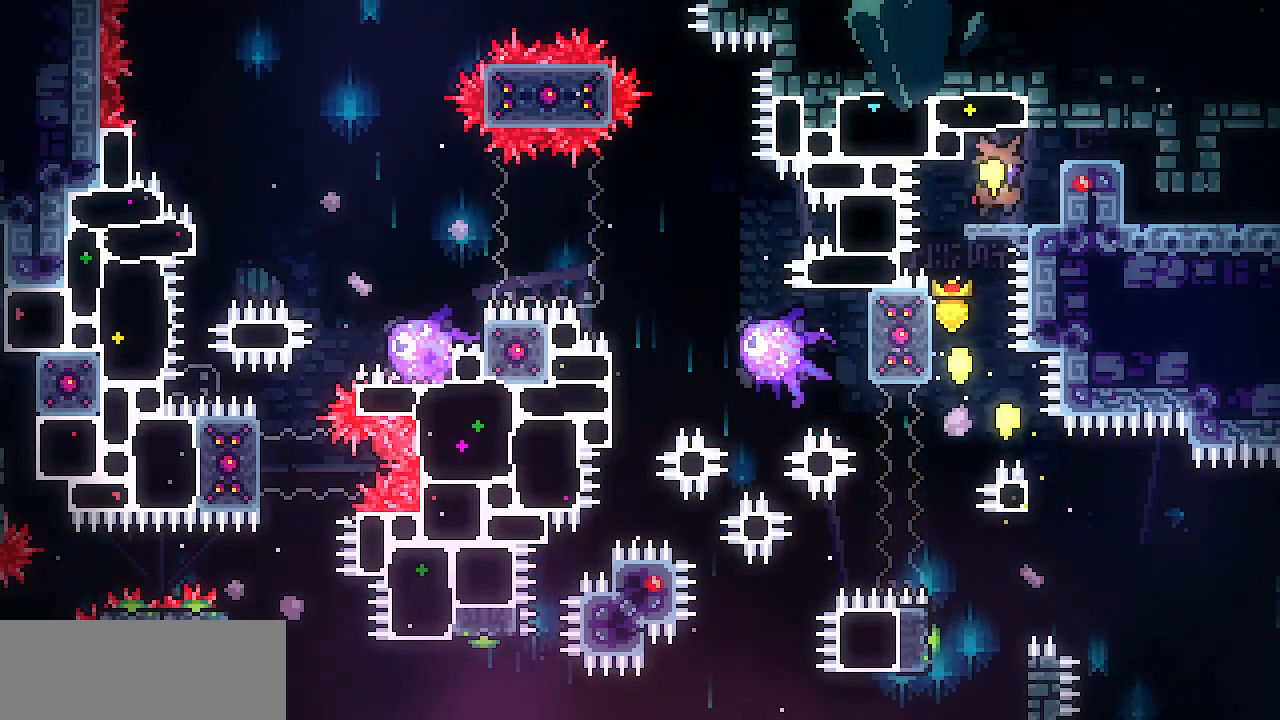
{"keys": [], "events": [[200, "right", "up"], [200, "shift", "up"], [200, "z", "up"]]}
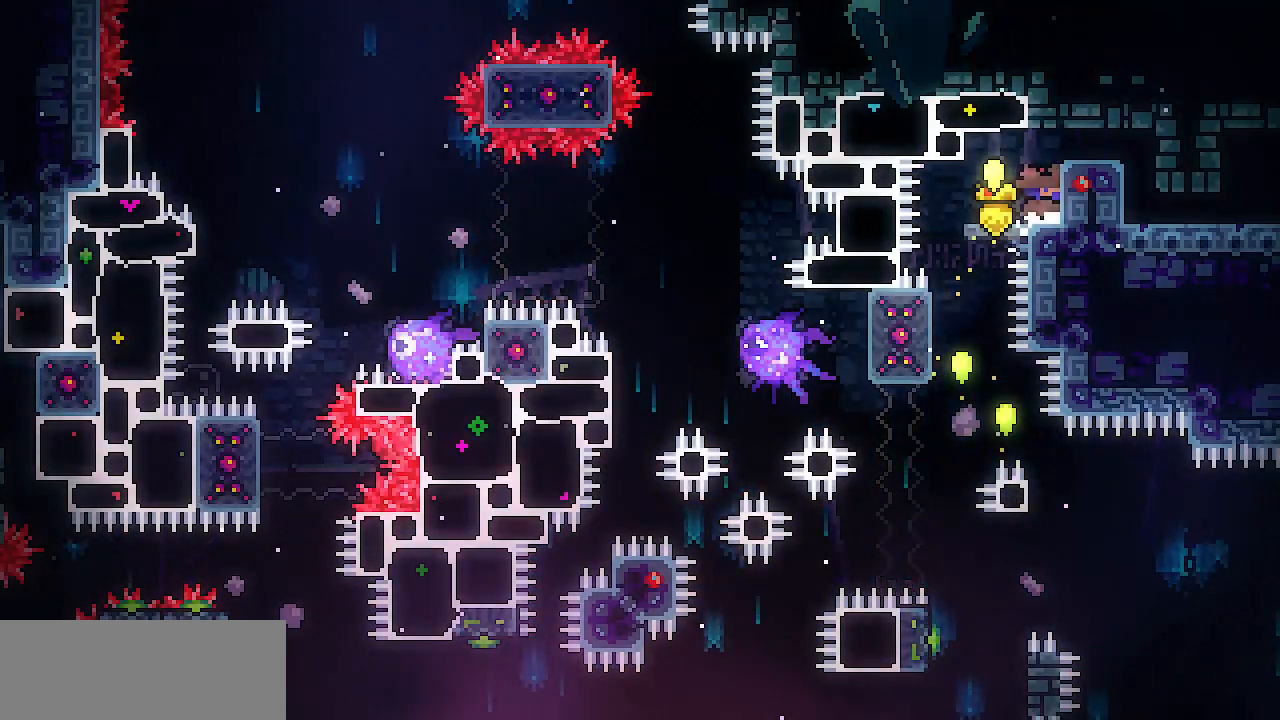
{"keys": [], "events": []}
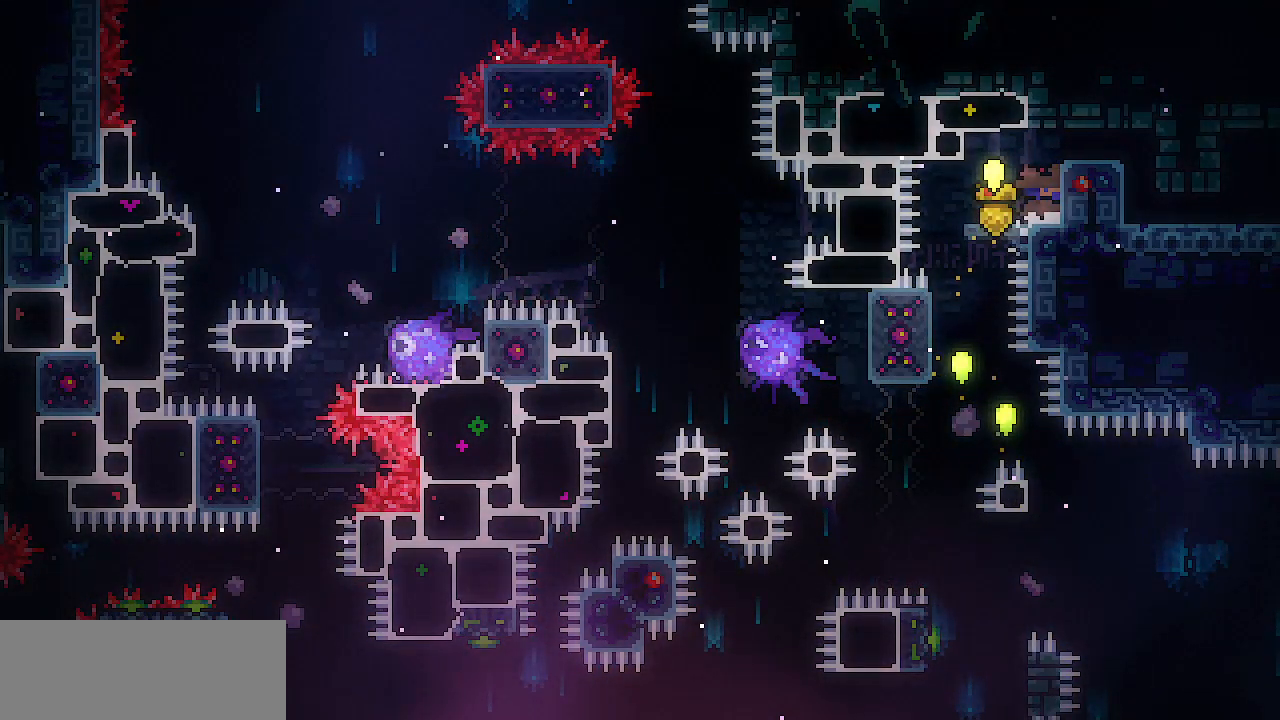
{"keys": [], "events": []}
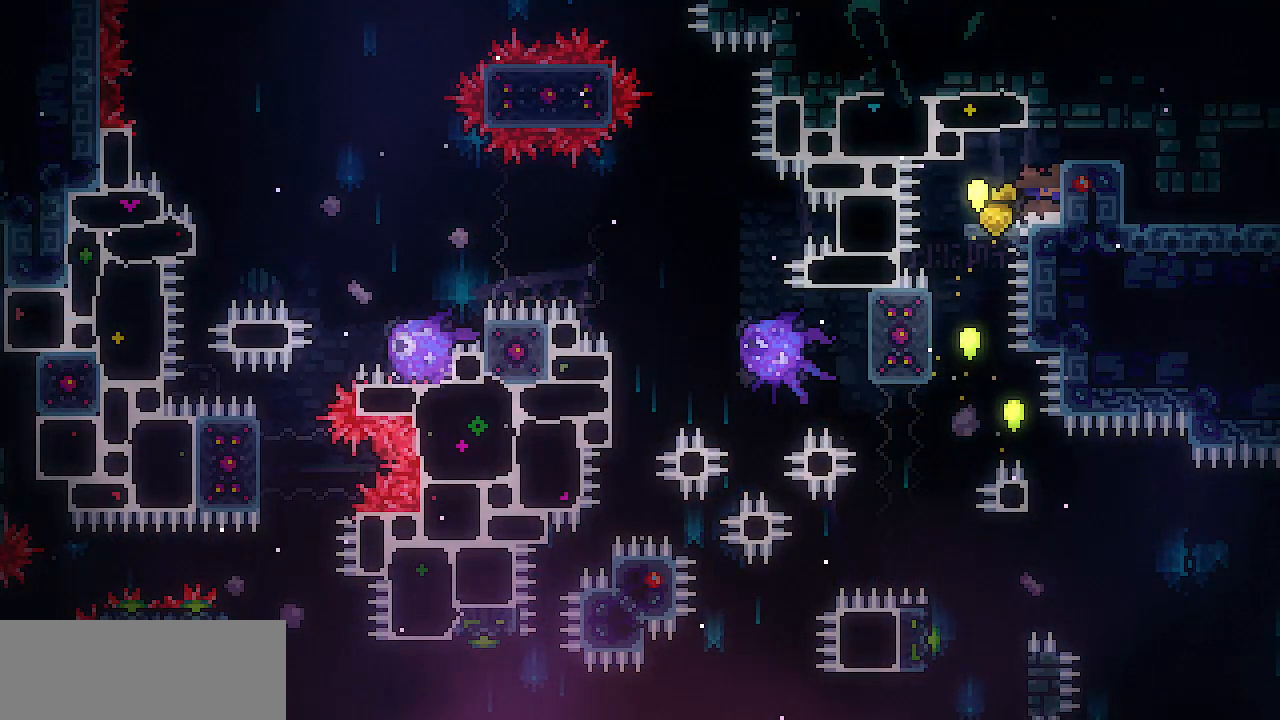
{"keys": [], "events": [[150, "shift", "down"], [200, "x", "down"], [200, "z", "down"], [283, "shift", "up"], [283, "z", "up"], [333, "x", "up"]]}
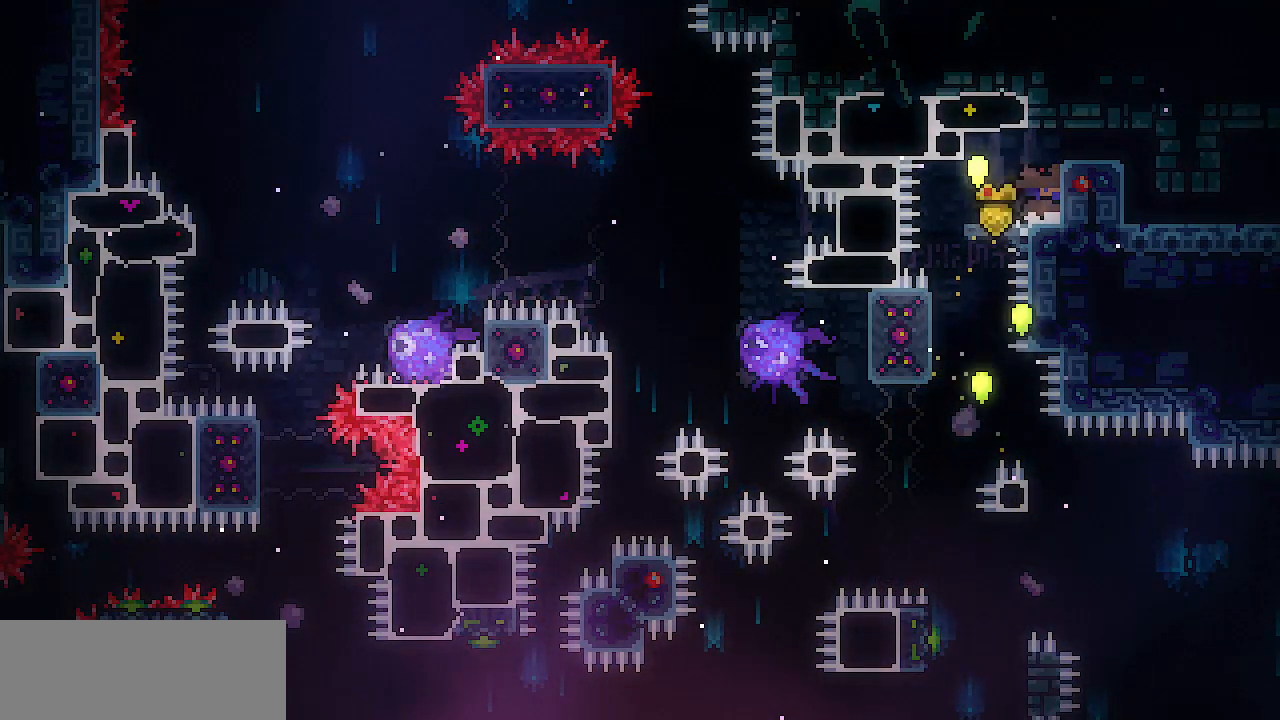
{"keys": [], "events": [[67, "escape", "down"], [167, "down", "down"], [167, "escape", "up"], [217, "down", "up"], [217, "return", "down"], [300, "return", "up"]]}
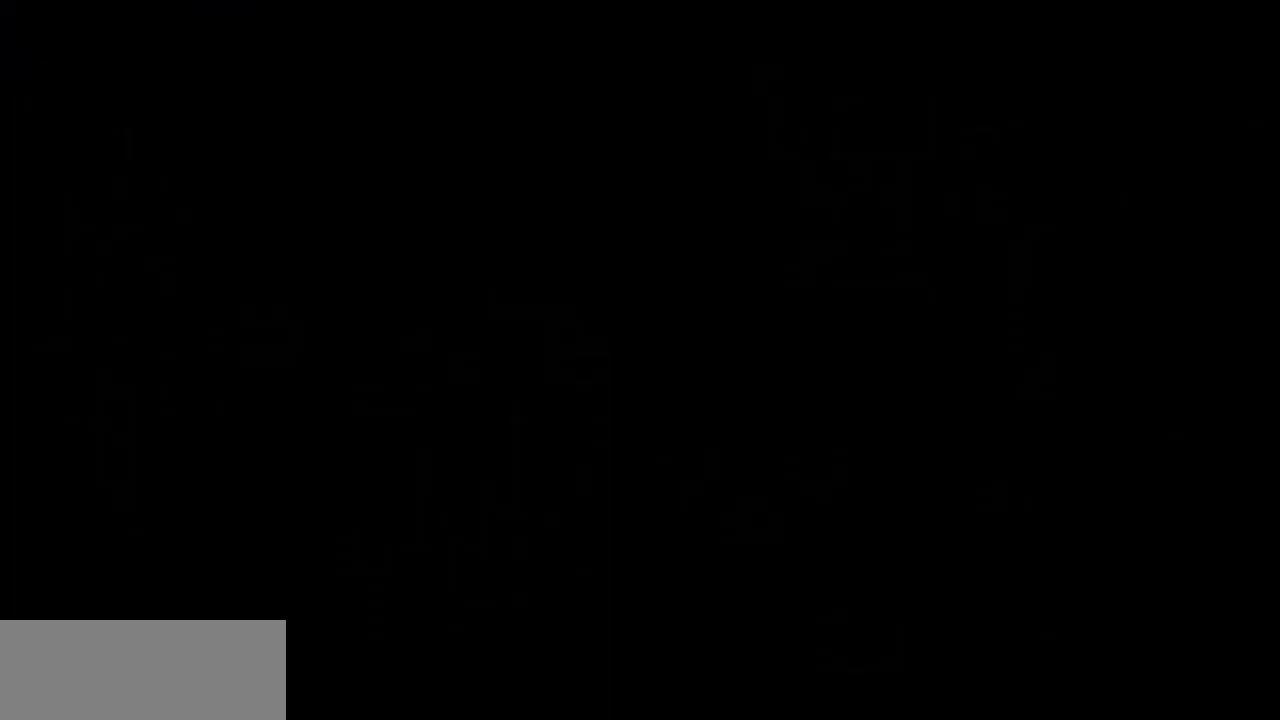
{"keys": ["down"], "events": [[183, "down", "down"]]}
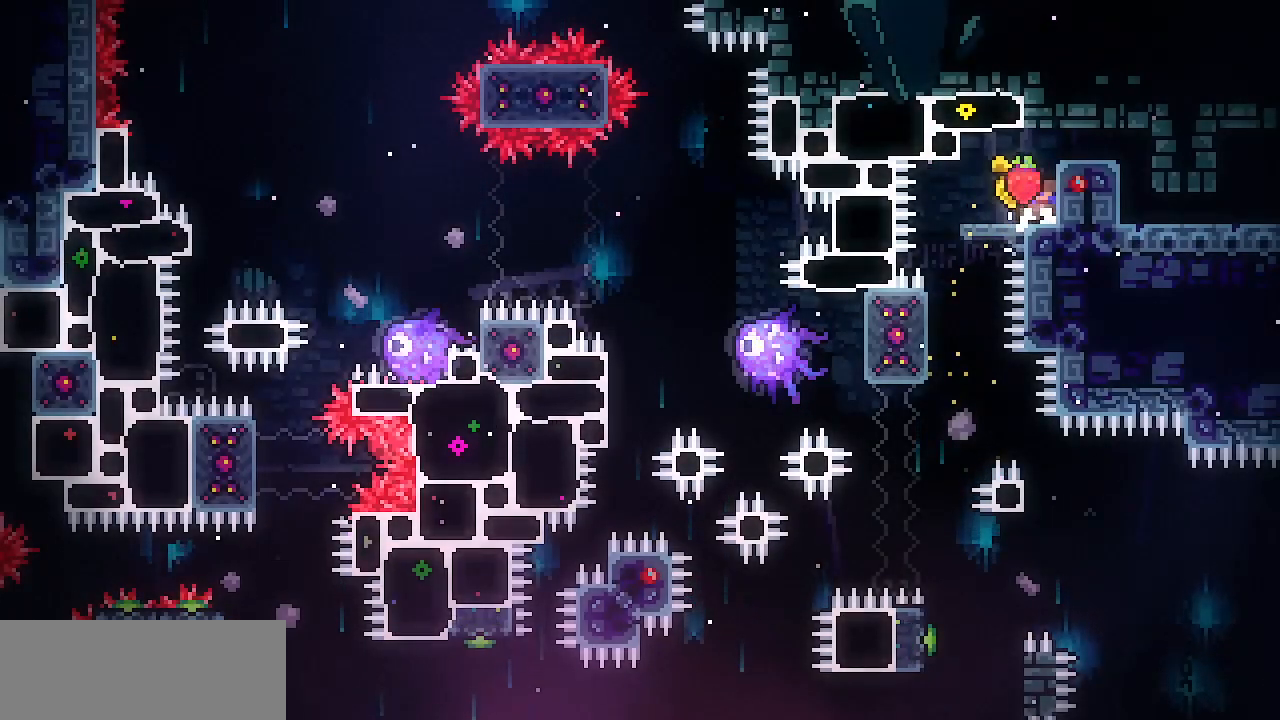
{"keys": ["down", "right", "z"], "events": [[17, "right", "down"], [17, "z", "down"], [250, "z", "up"], [283, "z", "down"], [383, "z", "up"], [483, "z", "down"]]}
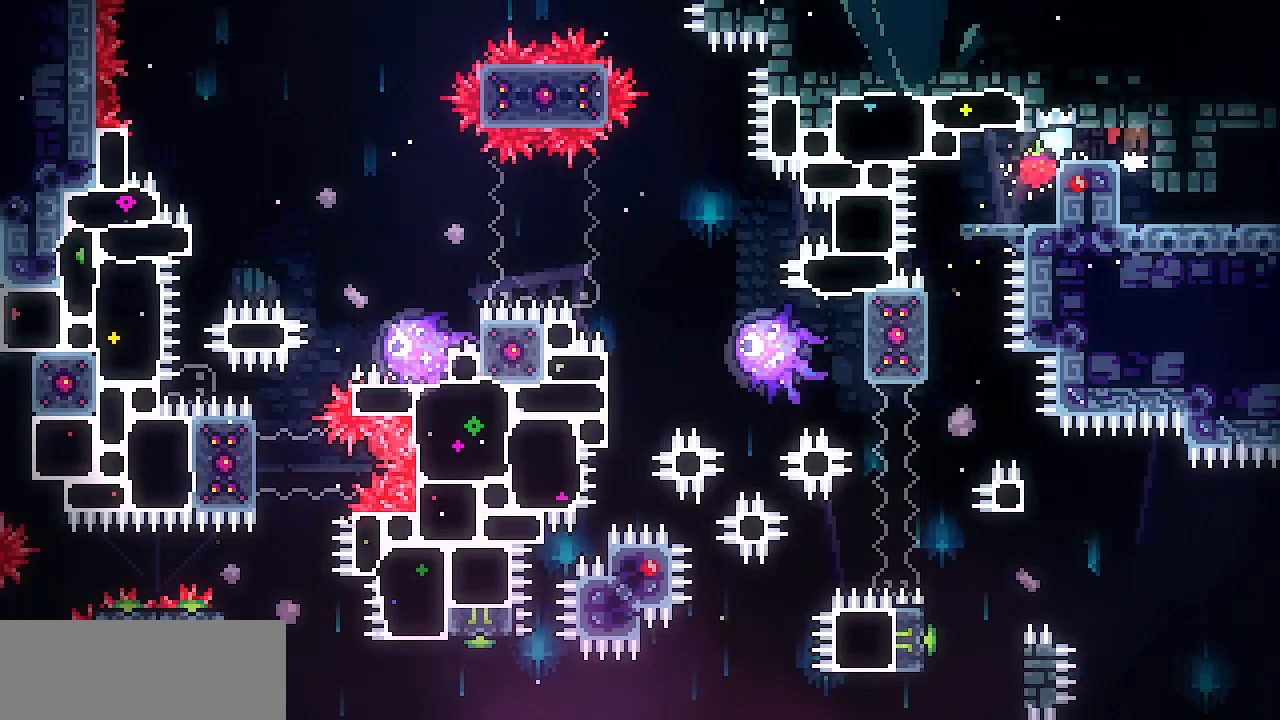
{"keys": ["down", "right"], "events": [[67, "z", "up"], [117, "right", "up"], [217, "right", "down"], [350, "z", "down"], [450, "z", "up"]]}
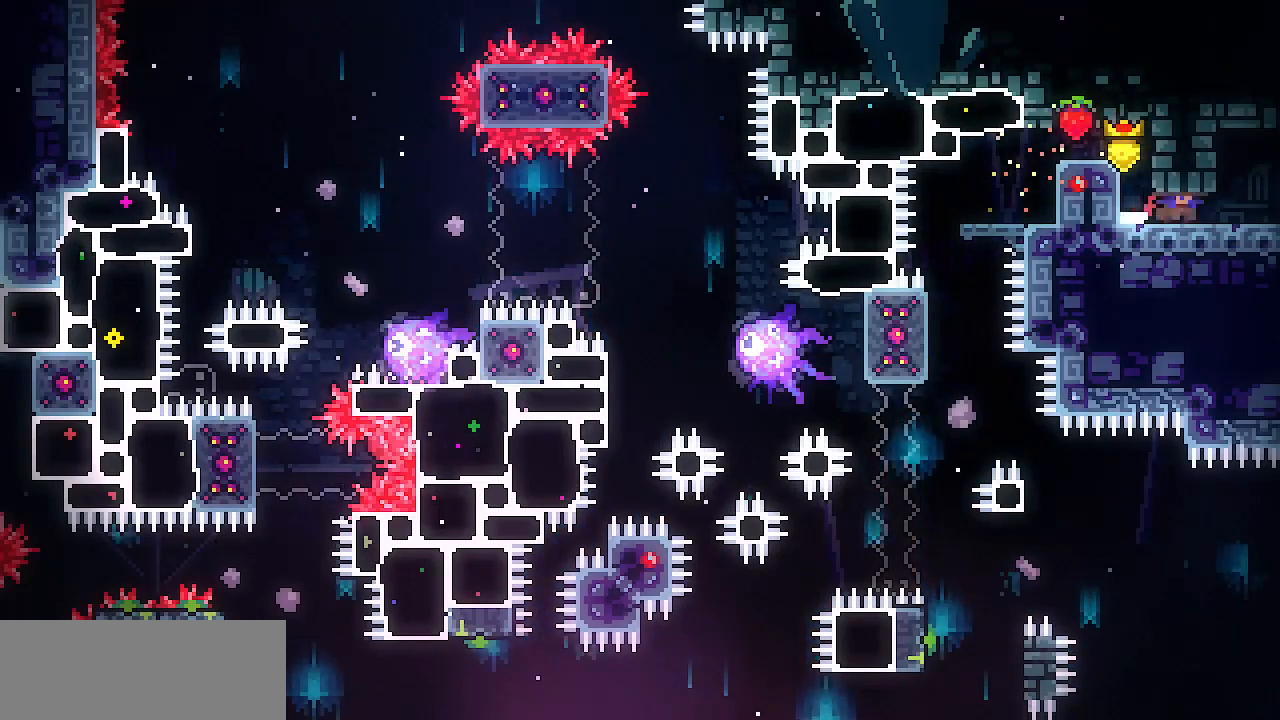
{"keys": ["down"], "events": [[33, "z", "down"], [133, "z", "up"], [183, "z", "down"], [267, "z", "up"], [417, "right", "up"]]}